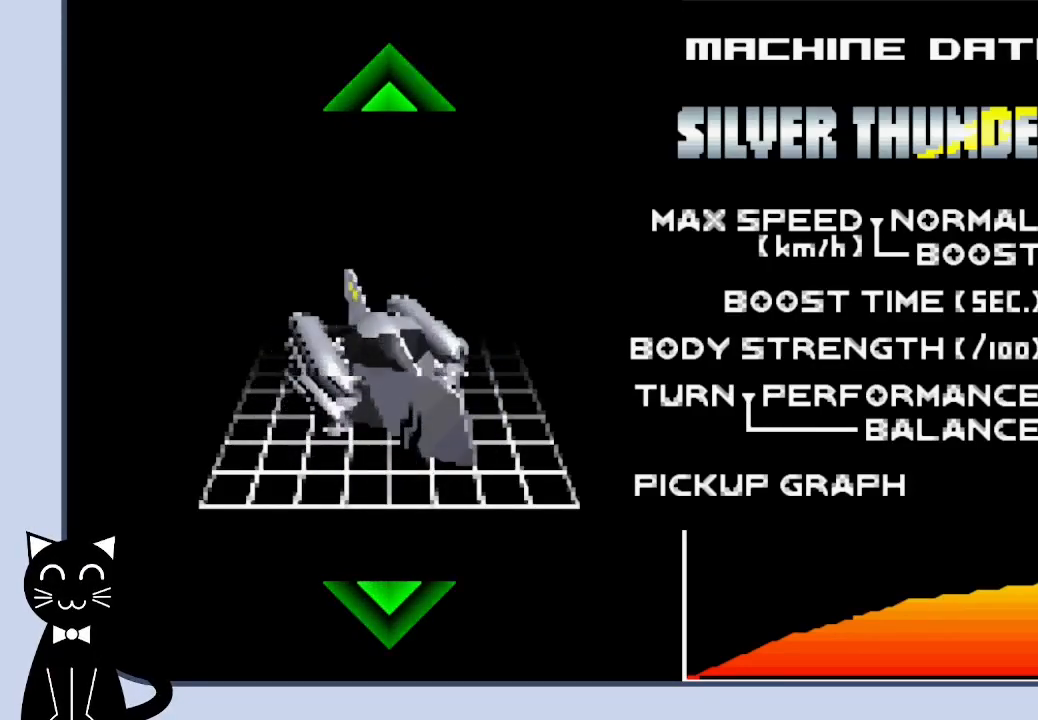
Gameplay with a controller (PlayStation layout); each line is a JSON object with the inputs held at the frame after it. "events" lists button and stick changes between this image and that frame as [ms after this image, input, new state], when the widget could be followed in between. Not read: L1 R1 left_stick right_stick.
{"buttons": [], "events": [[233, "CROSS", "down"], [367, "CROSS", "up"]]}
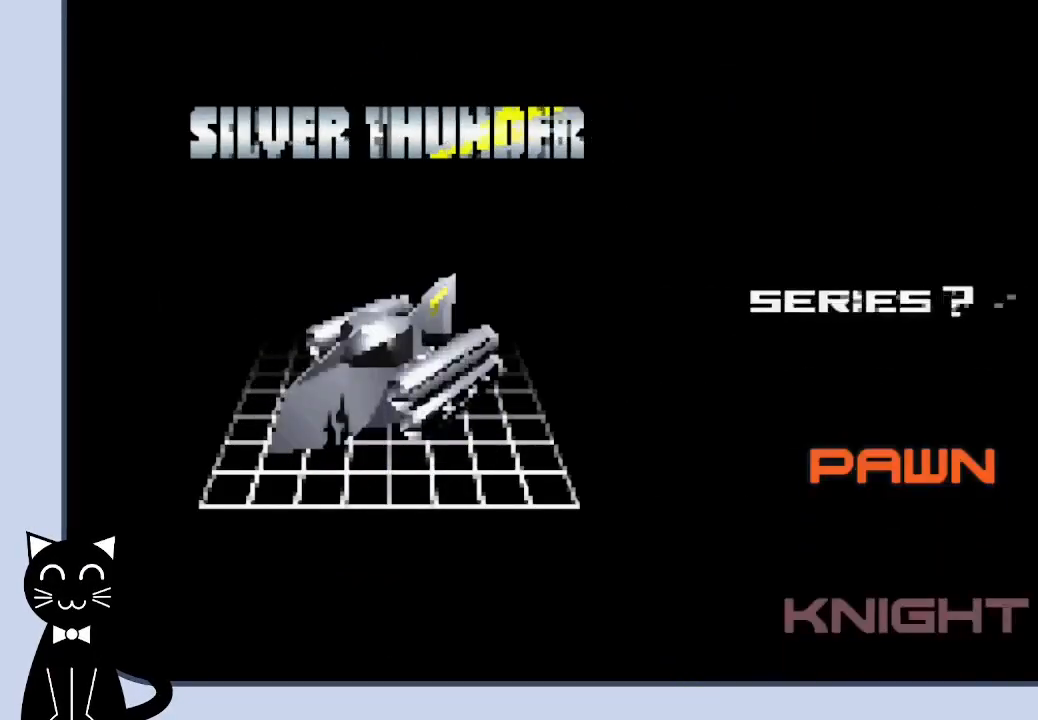
{"buttons": [], "events": []}
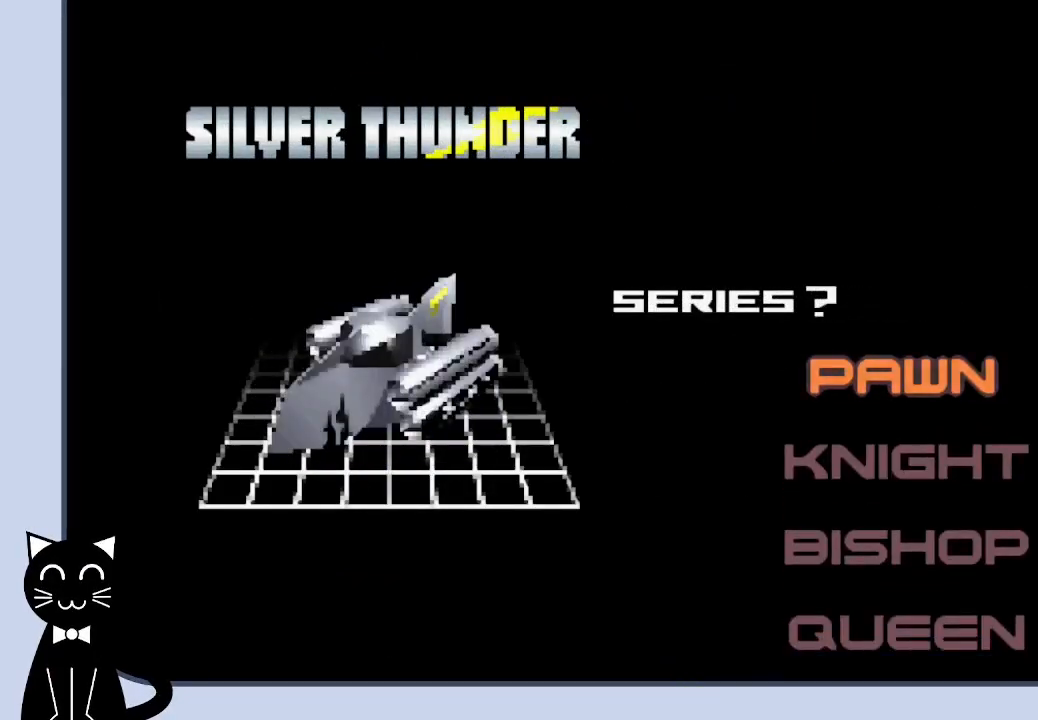
{"buttons": [], "events": []}
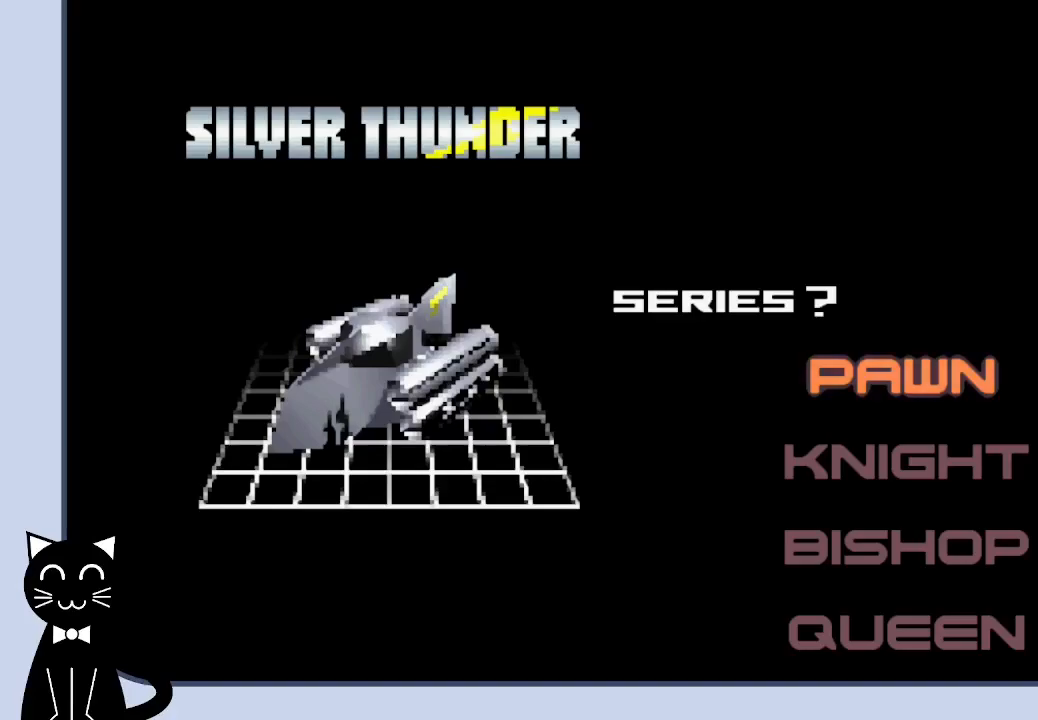
{"buttons": [], "events": []}
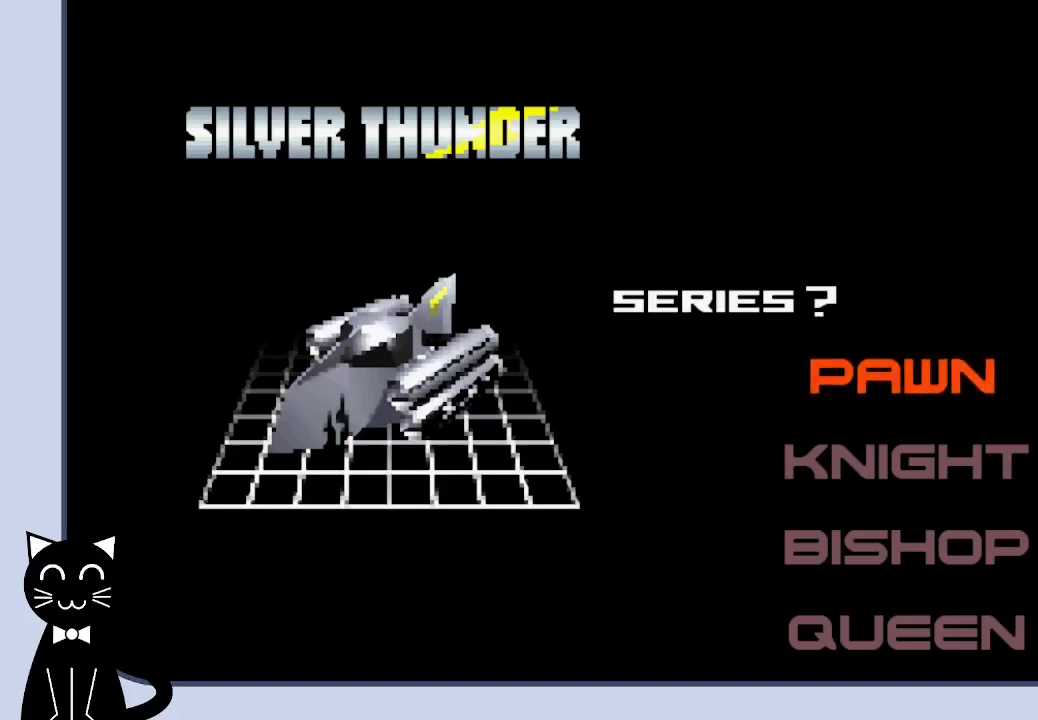
{"buttons": [], "events": []}
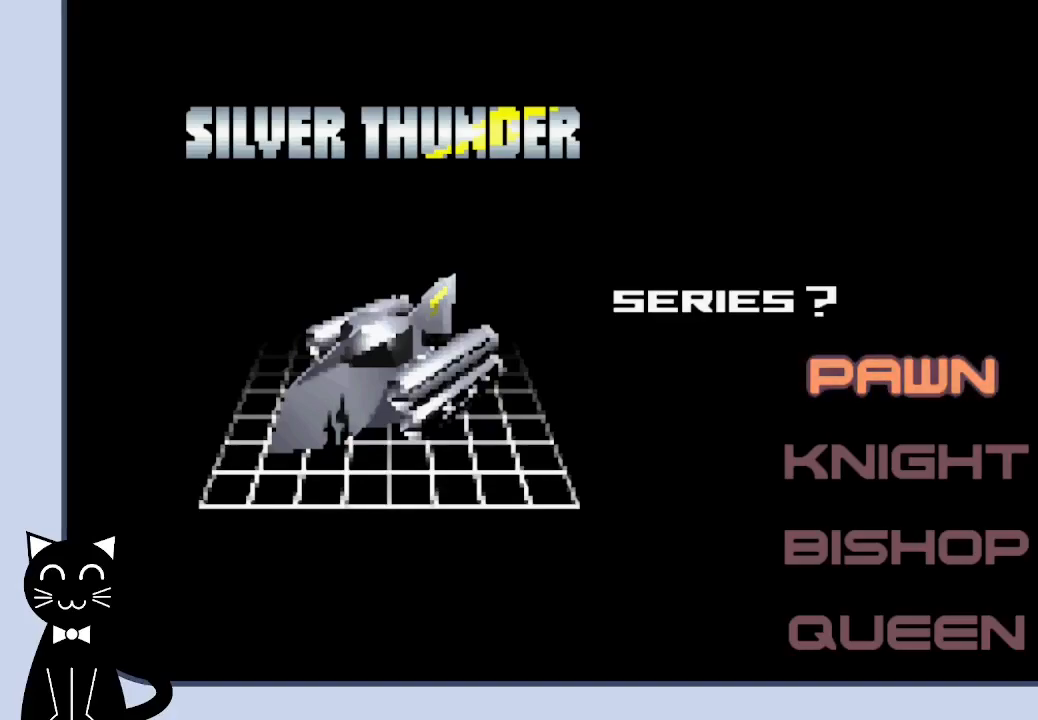
{"buttons": [], "events": []}
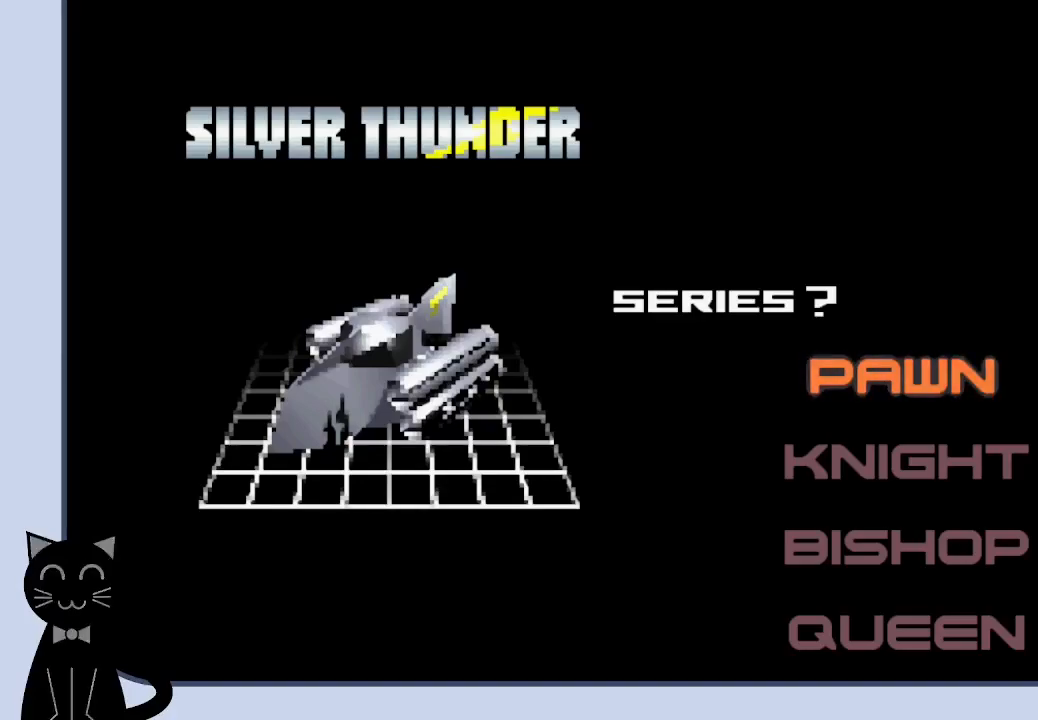
{"buttons": [], "events": []}
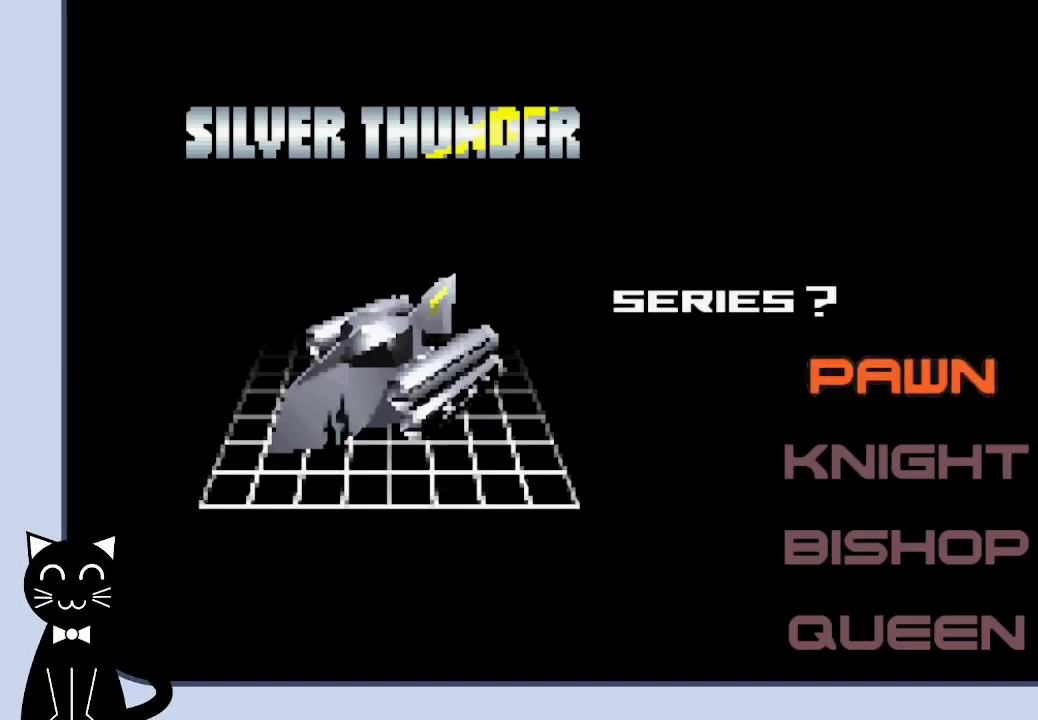
{"buttons": ["CROSS"], "events": [[367, "CROSS", "down"]]}
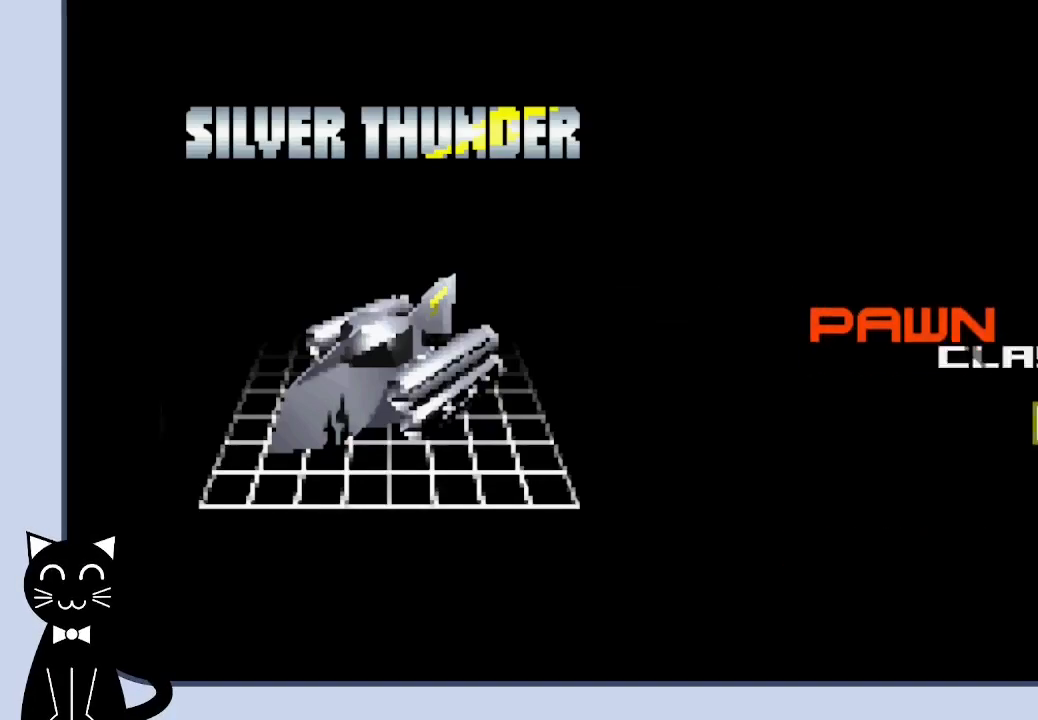
{"buttons": [], "events": [[33, "CROSS", "up"], [400, "DPAD_DOWN", "down"], [483, "DPAD_DOWN", "up"]]}
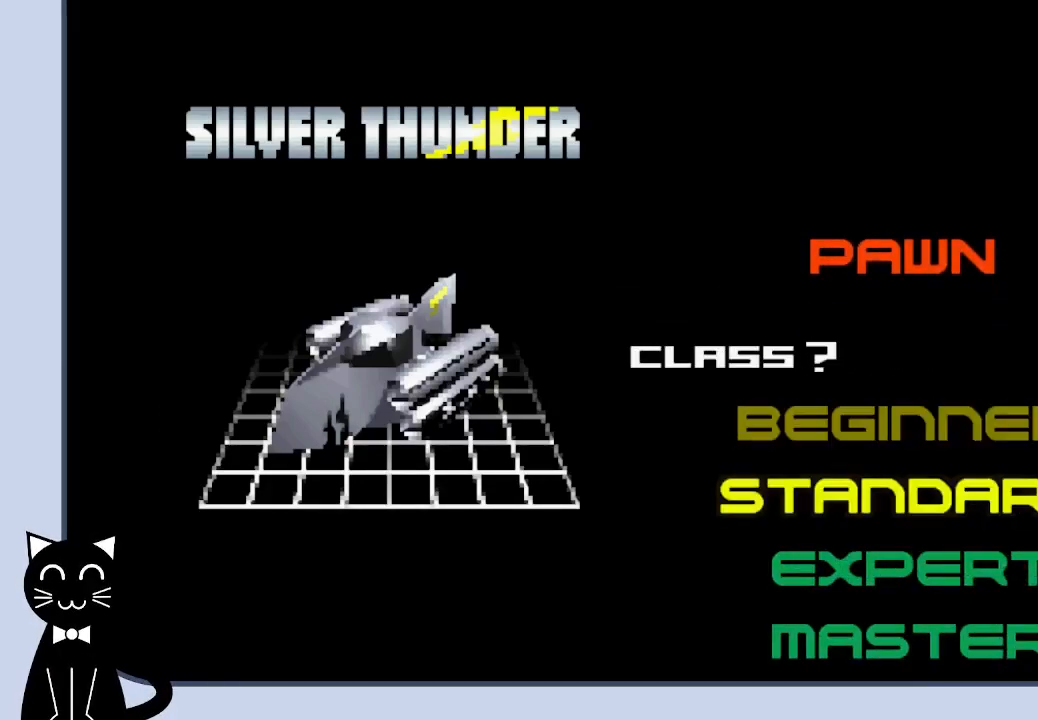
{"buttons": [], "events": [[67, "DPAD_DOWN", "down"], [150, "DPAD_DOWN", "up"], [217, "DPAD_DOWN", "down"], [300, "DPAD_DOWN", "up"]]}
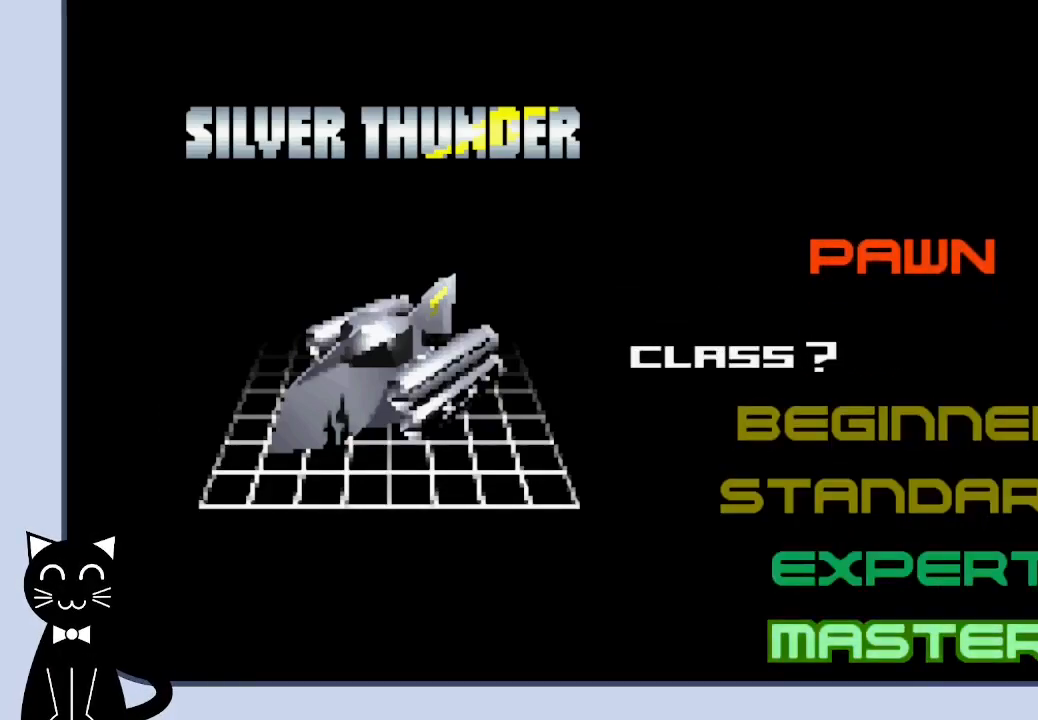
{"buttons": [], "events": []}
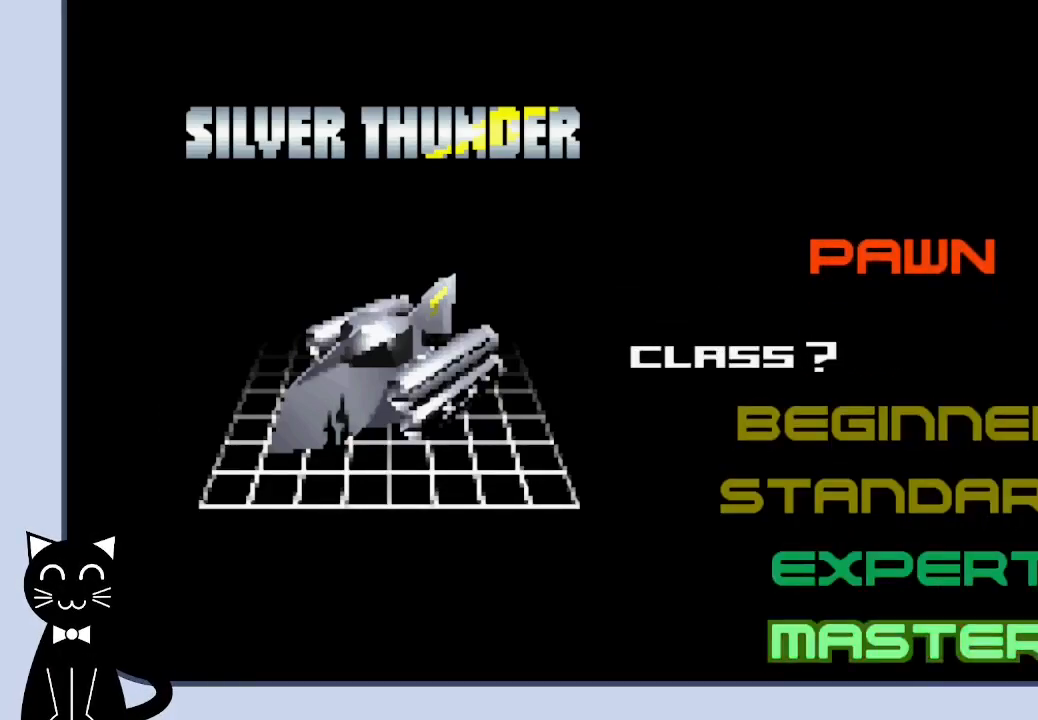
{"buttons": [], "events": []}
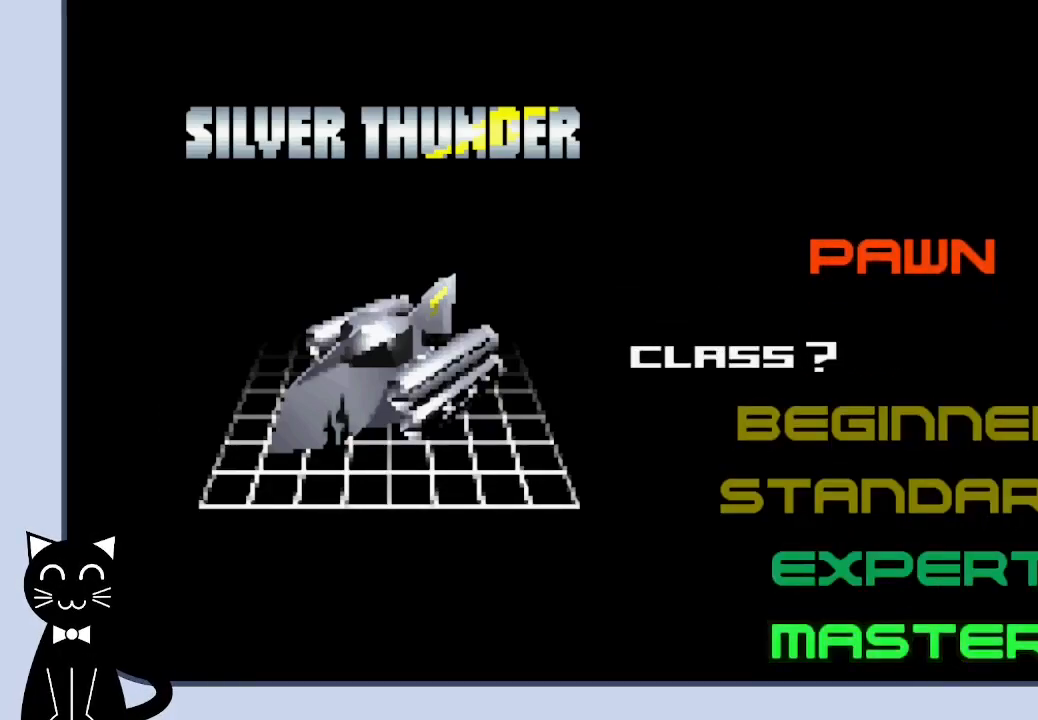
{"buttons": [], "events": []}
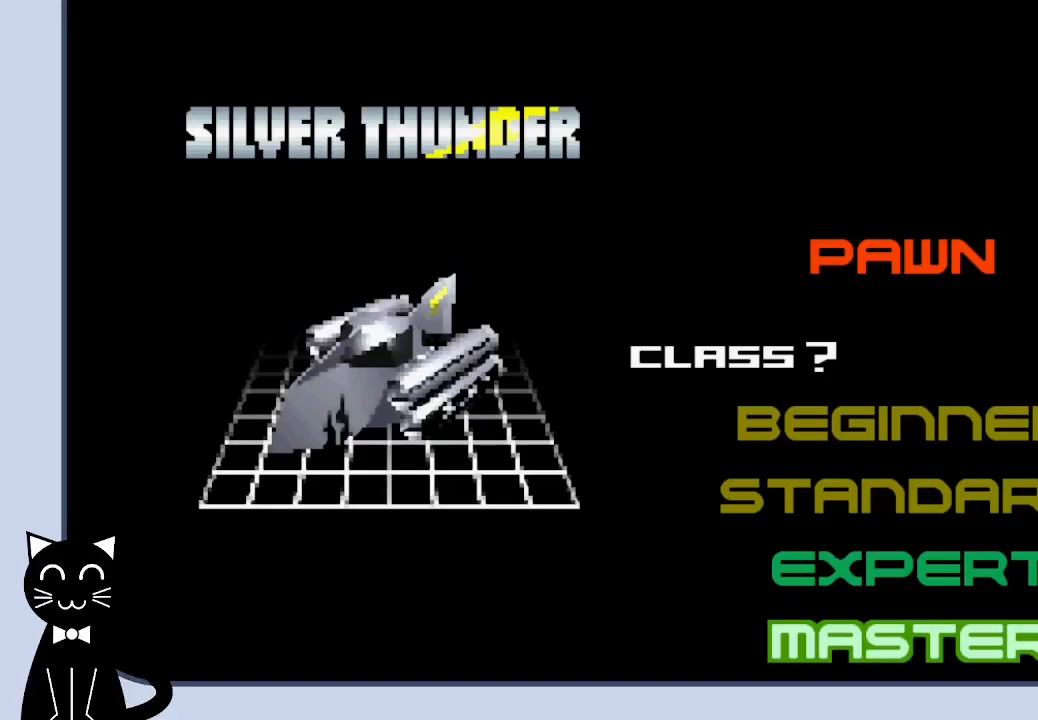
{"buttons": [], "events": []}
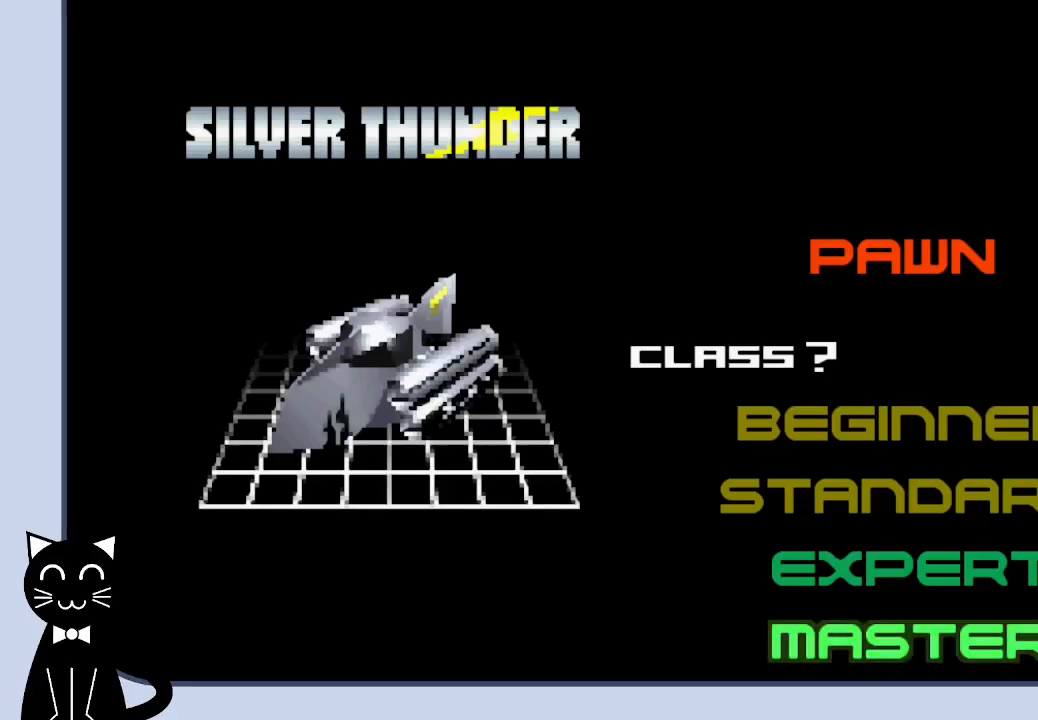
{"buttons": [], "events": []}
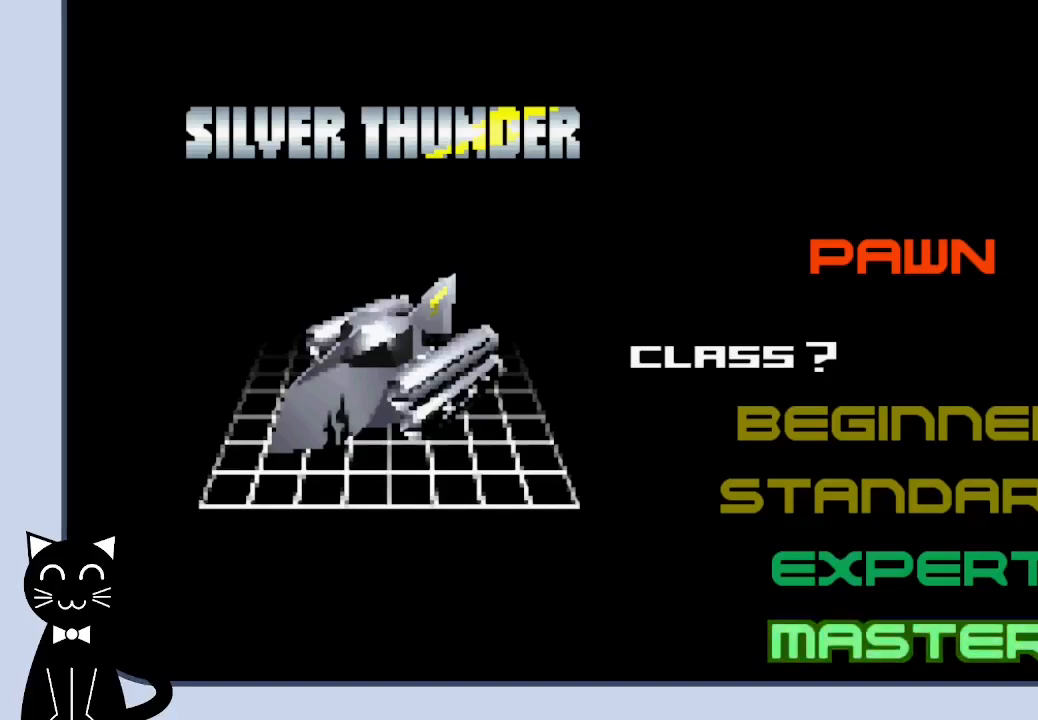
{"buttons": [], "events": []}
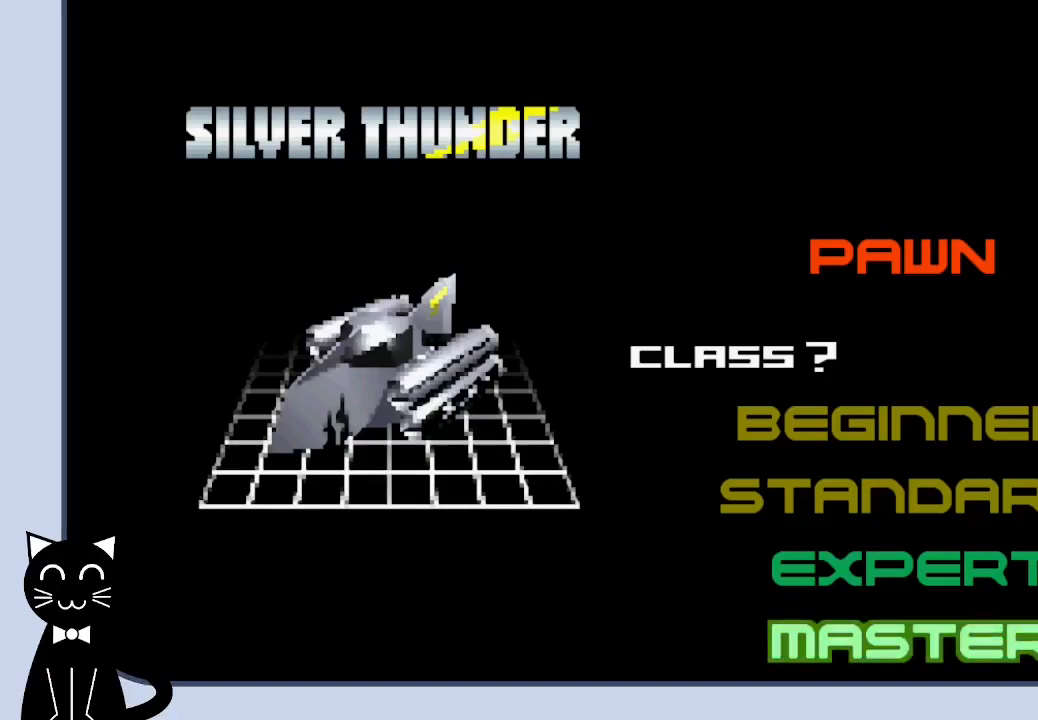
{"buttons": ["SQUARE"], "events": [[483, "SQUARE", "down"]]}